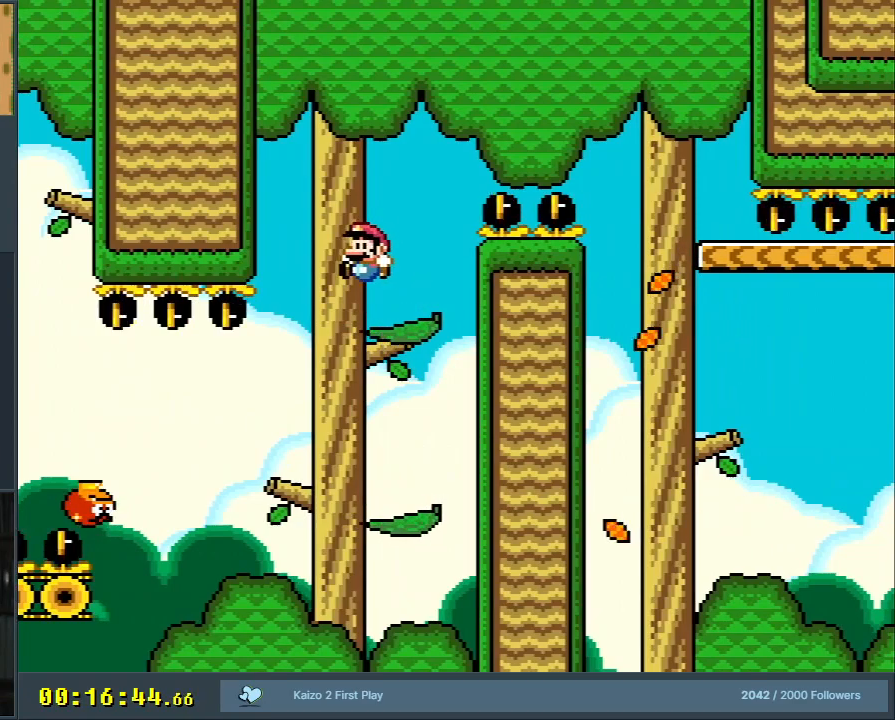
Gameplay with a controller (Nintendo layout); each line is a JSON object with the inputs held at the frame after it. "events" lists button and stick changes between this image and that frame as [ms after this image, input, new state], when the widget could be followed in between. Not read: L3 R3.
{"buttons": ["B", "Y", "DPAD_RIGHT"], "events": [[67, "DPAD_RIGHT", "down"], [233, "B", "down"]]}
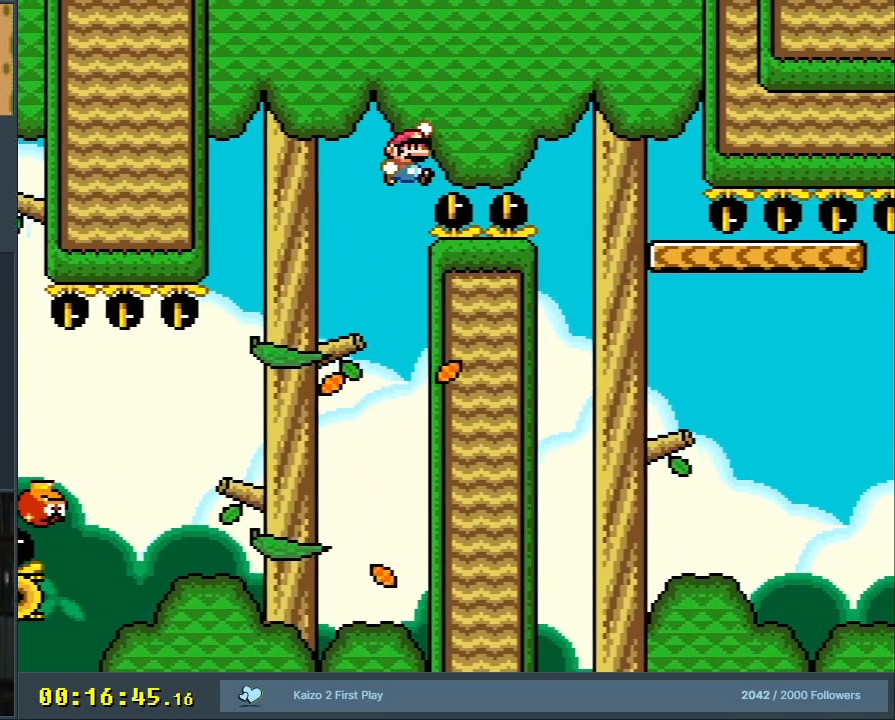
{"buttons": ["B", "Y"], "events": [[417, "DPAD_RIGHT", "up"]]}
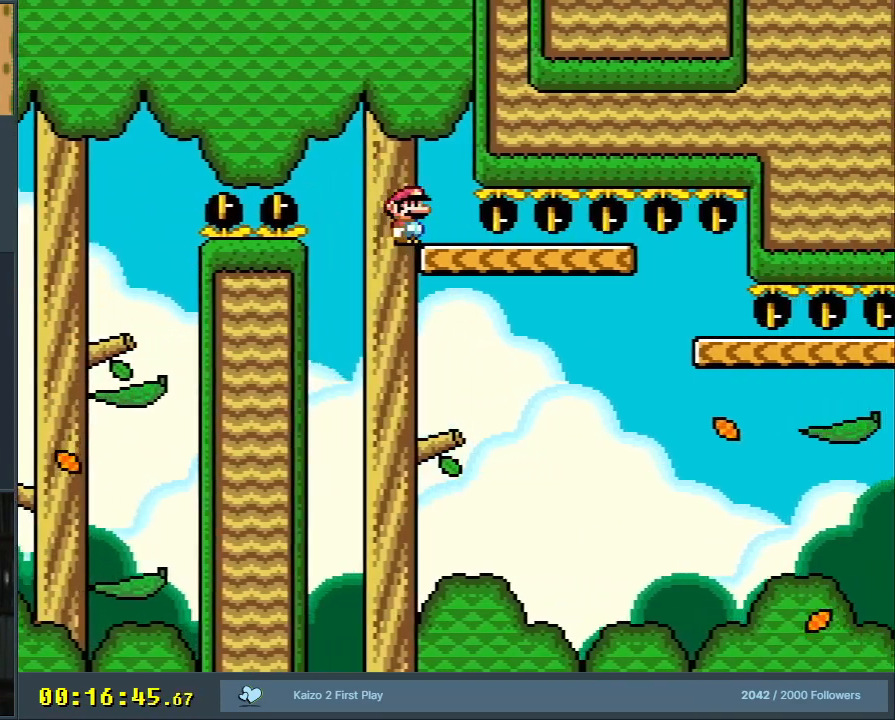
{"buttons": ["B", "Y"], "events": [[50, "DPAD_LEFT", "down"], [217, "DPAD_LEFT", "up"], [383, "DPAD_LEFT", "down"], [500, "DPAD_LEFT", "up"]]}
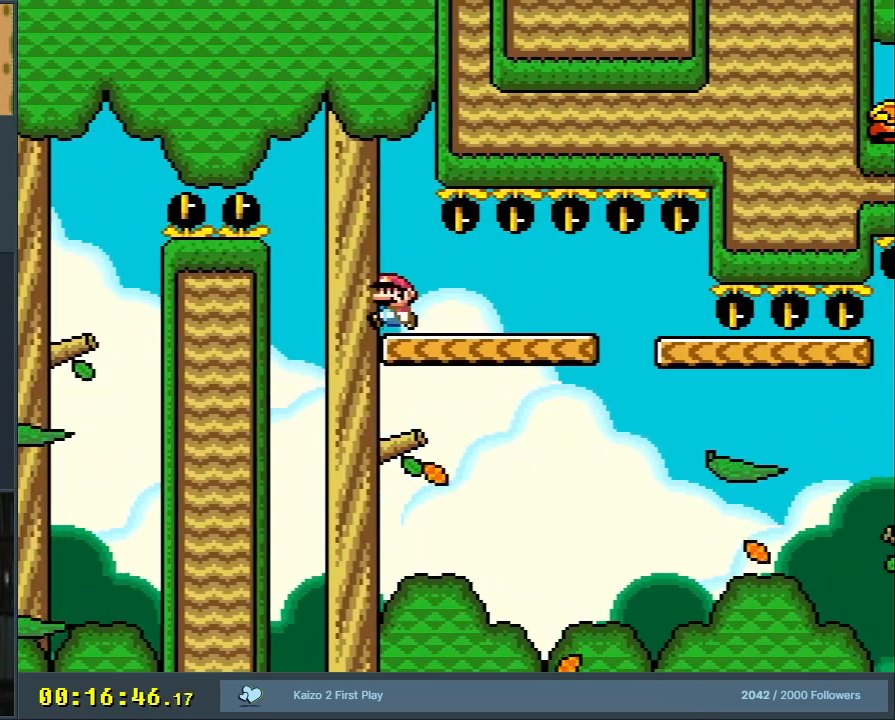
{"buttons": ["B", "Y"], "events": []}
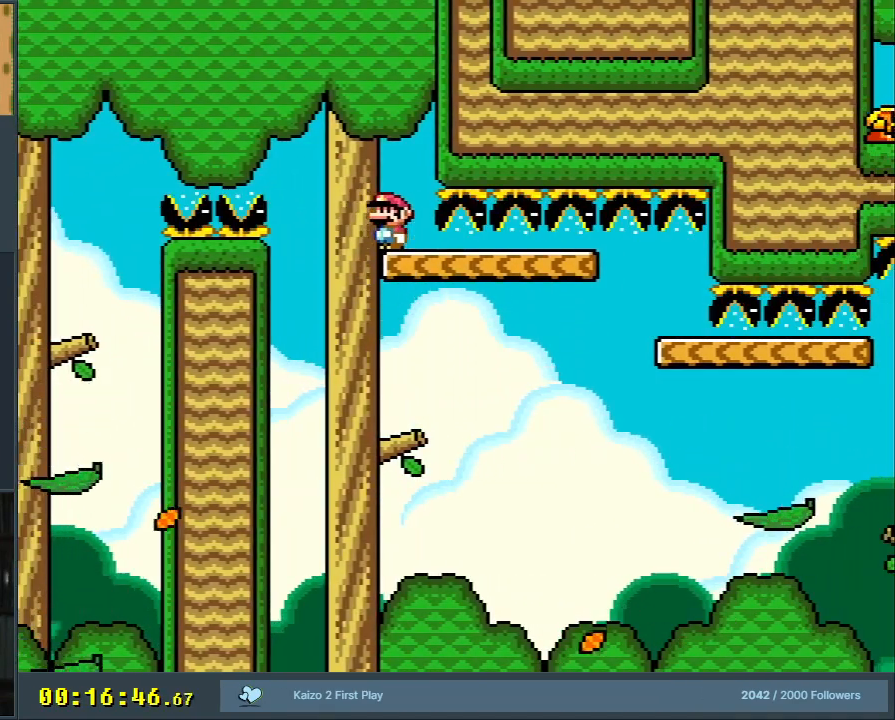
{"buttons": ["B", "Y", "DPAD_RIGHT"], "events": [[183, "DPAD_RIGHT", "down"]]}
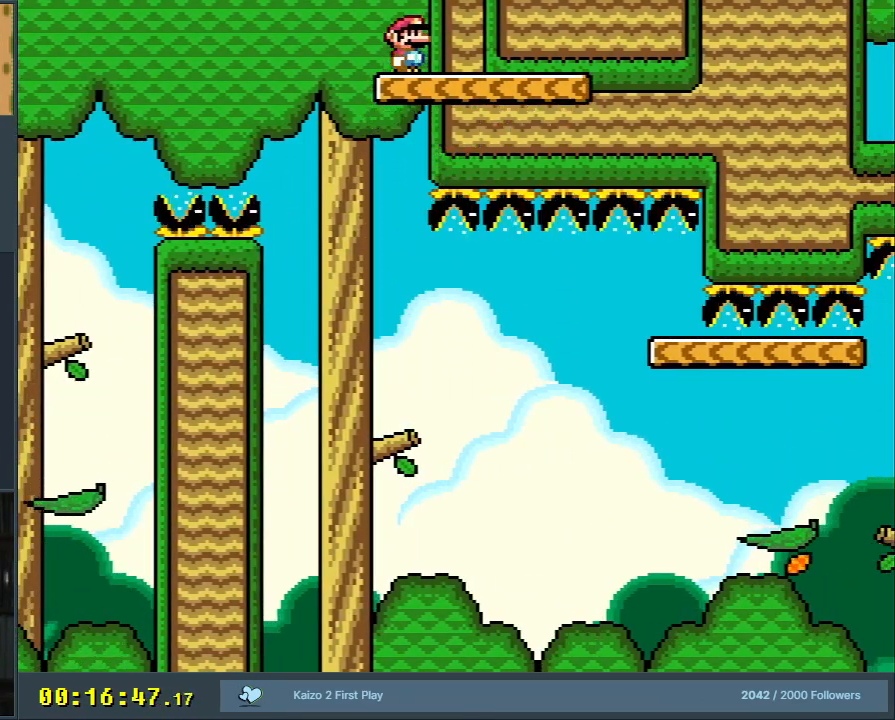
{"buttons": ["B", "Y", "DPAD_RIGHT"], "events": []}
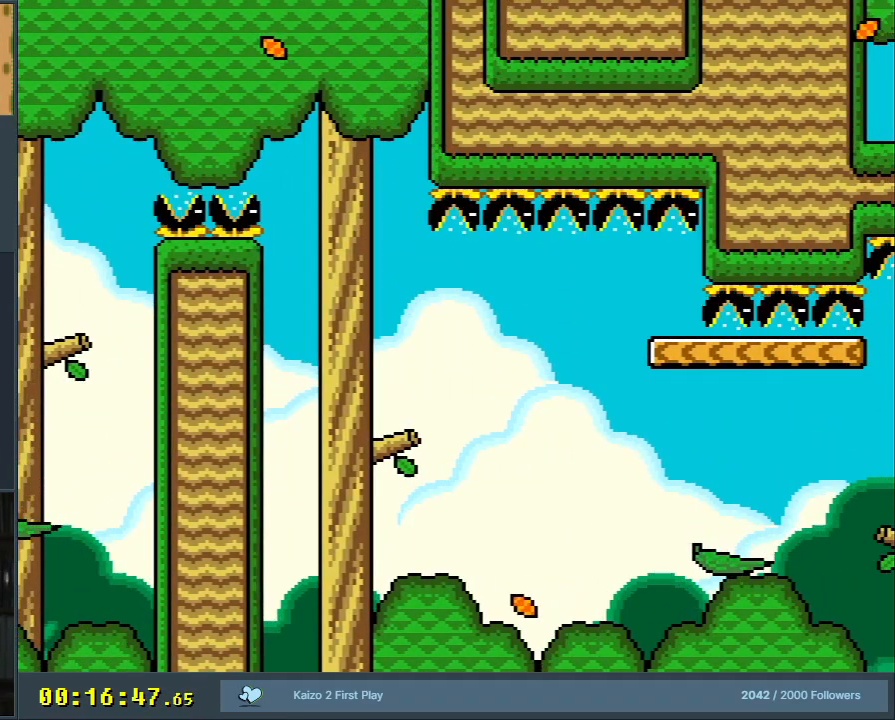
{"buttons": ["B", "Y", "DPAD_RIGHT"], "events": []}
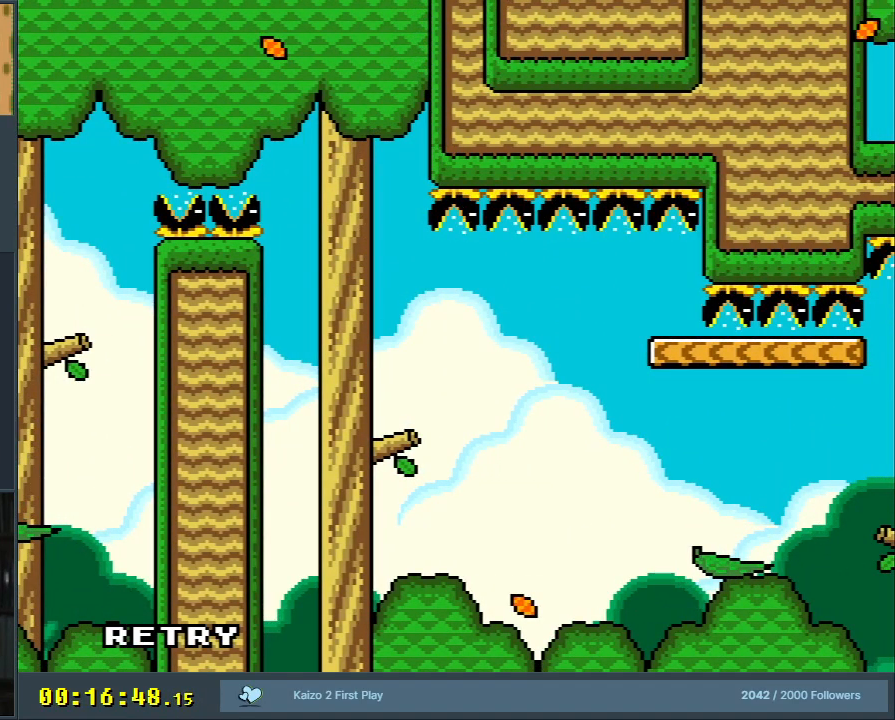
{"buttons": [], "events": [[167, "DPAD_RIGHT", "up"], [333, "B", "up"], [383, "Y", "up"]]}
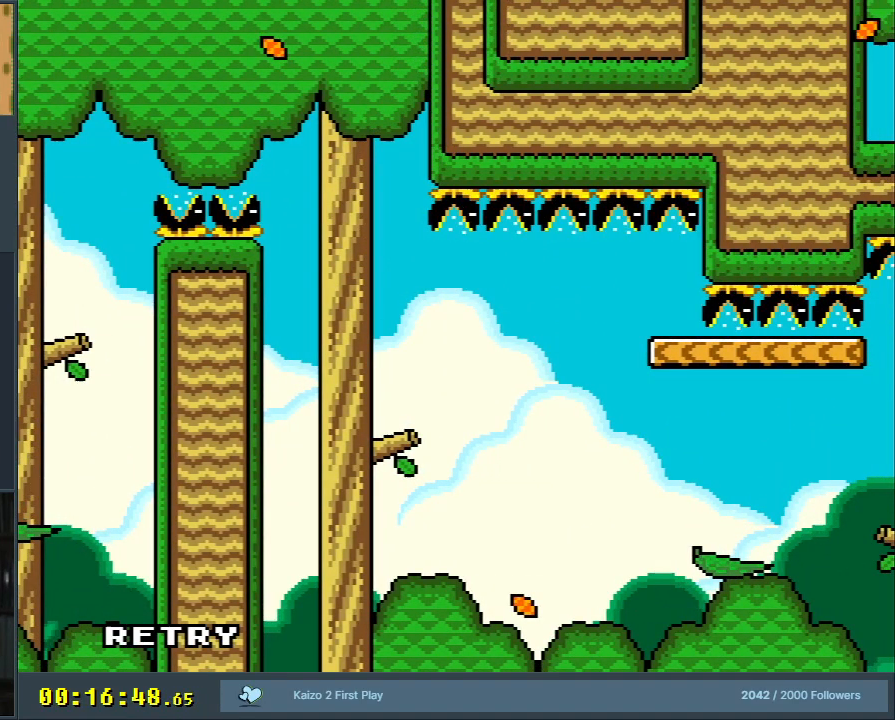
{"buttons": [], "events": []}
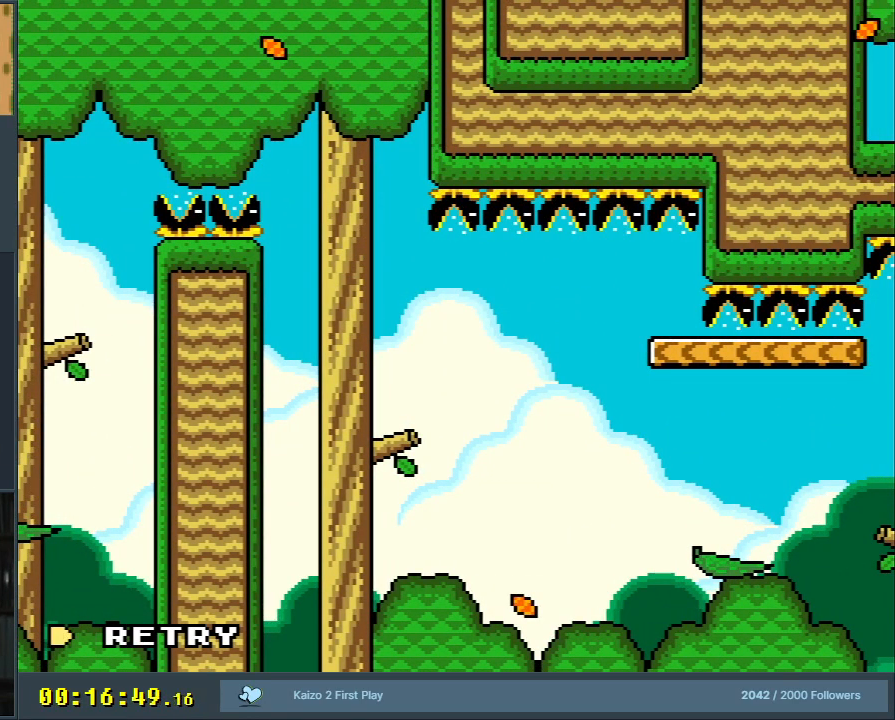
{"buttons": ["A"], "events": [[250, "A", "down"], [367, "A", "up"], [450, "A", "down"]]}
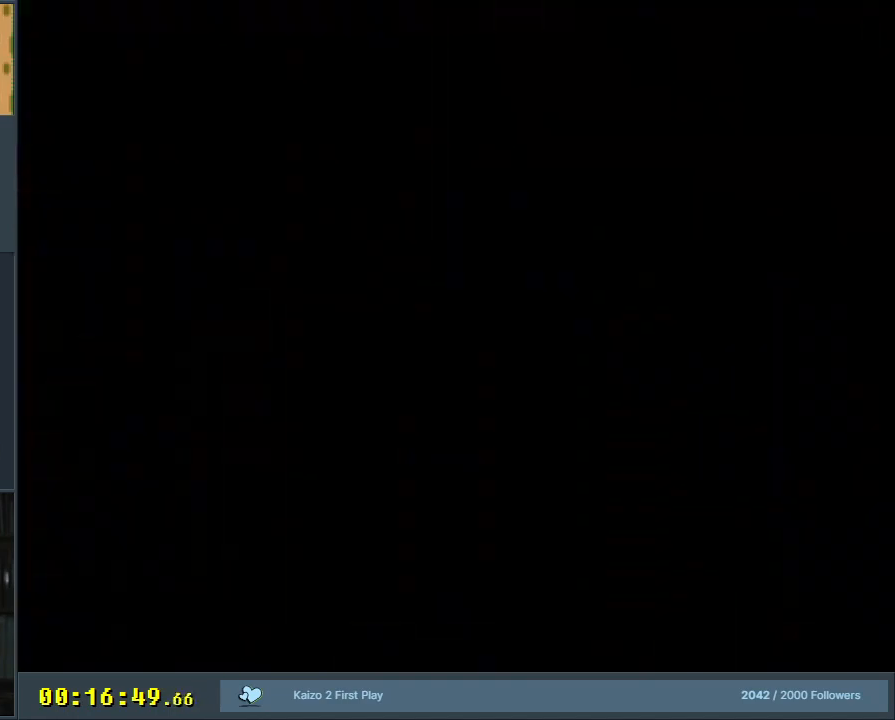
{"buttons": ["B", "Y", "DPAD_RIGHT"], "events": [[67, "A", "up"], [283, "B", "down"], [300, "Y", "down"], [483, "DPAD_RIGHT", "down"]]}
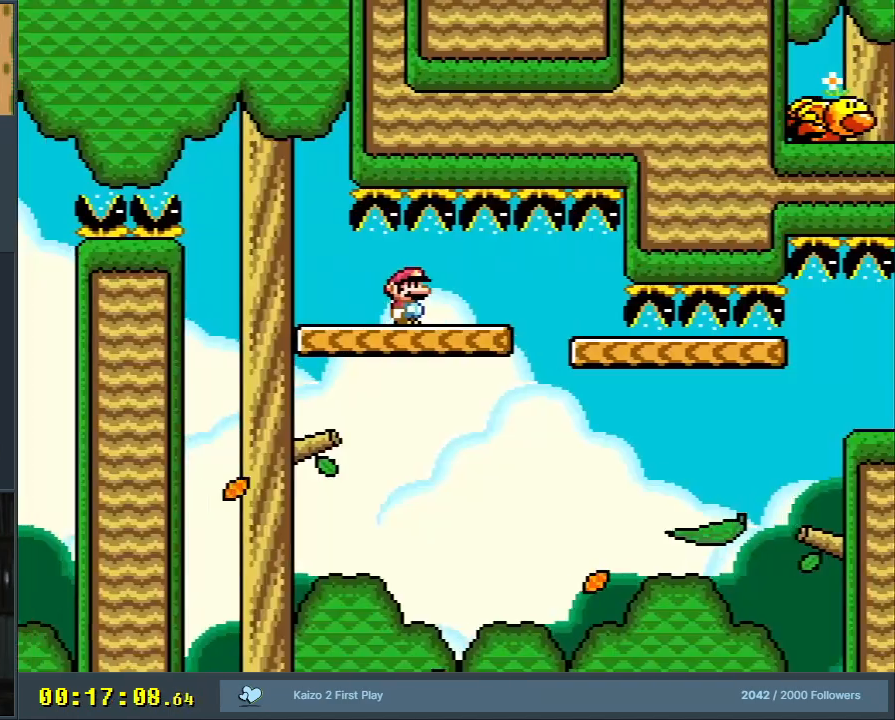
{"buttons": ["B", "Y", "DPAD_UP"], "events": [[317, "DPAD_RIGHT", "up"], [333, "DPAD_UP", "down"], [350, "DPAD_LEFT", "down"], [350, "DPAD_UP", "up"], [483, "DPAD_LEFT", "up"], [483, "DPAD_UP", "down"]]}
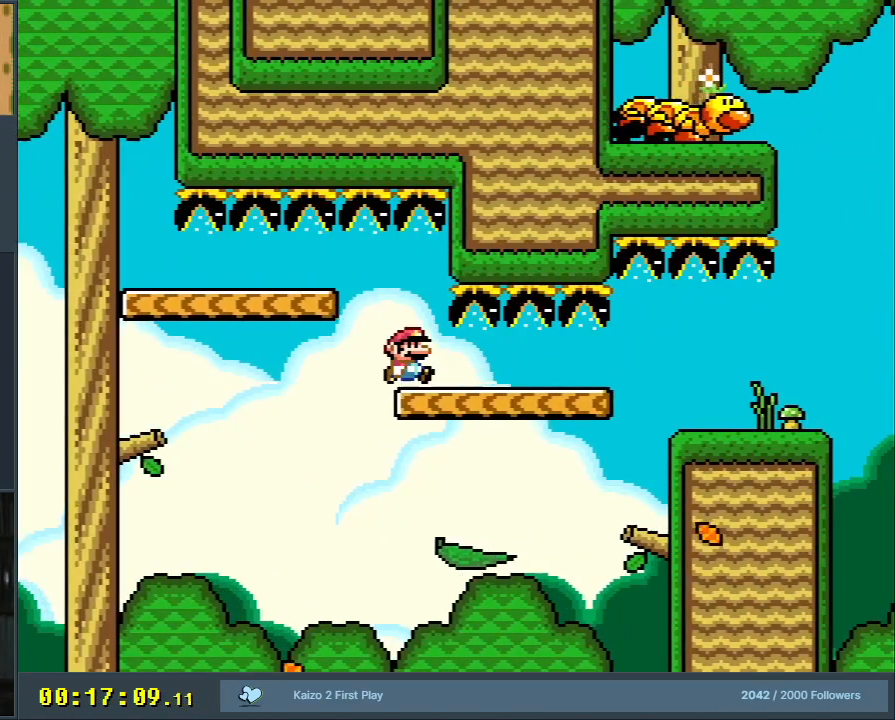
{"buttons": ["B", "Y", "DPAD_RIGHT"], "events": [[17, "DPAD_RIGHT", "down"], [17, "DPAD_UP", "up"]]}
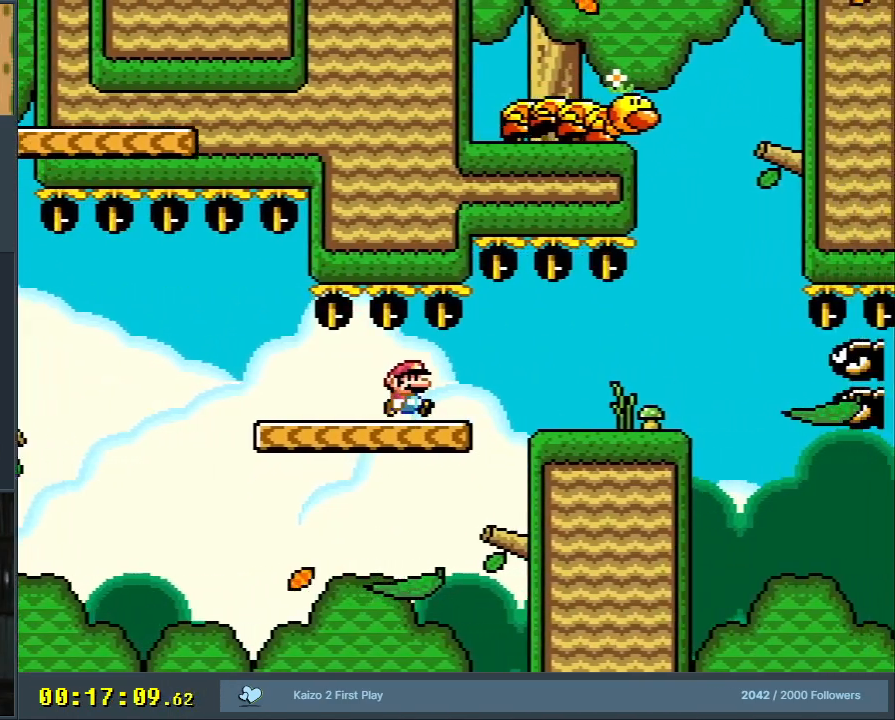
{"buttons": ["B", "Y", "DPAD_LEFT"], "events": [[200, "DPAD_RIGHT", "up"], [233, "DPAD_UP", "down"], [267, "DPAD_LEFT", "down"], [267, "DPAD_UP", "up"]]}
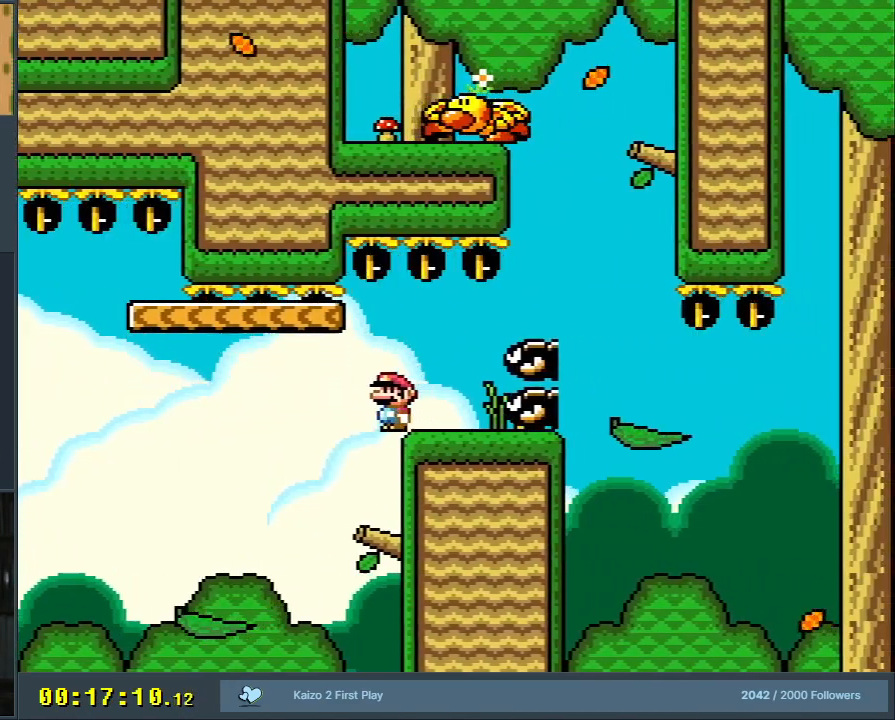
{"buttons": ["Y", "DPAD_RIGHT"], "events": [[200, "DPAD_LEFT", "up"], [350, "DPAD_RIGHT", "down"], [500, "B", "up"]]}
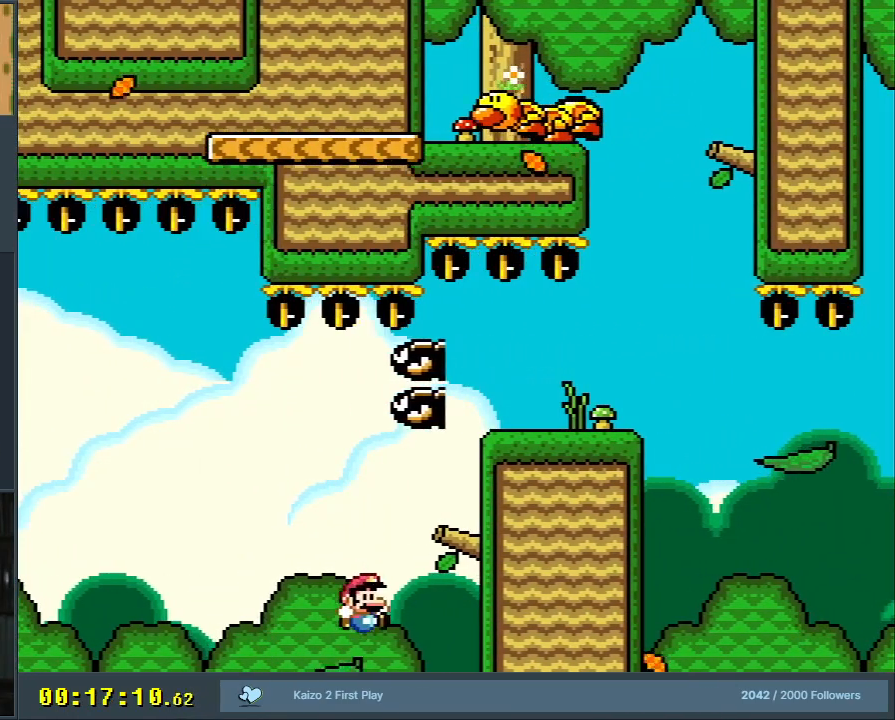
{"buttons": ["B", "Y", "DPAD_RIGHT"], "events": [[50, "DPAD_RIGHT", "up"], [183, "B", "down"], [183, "DPAD_RIGHT", "down"]]}